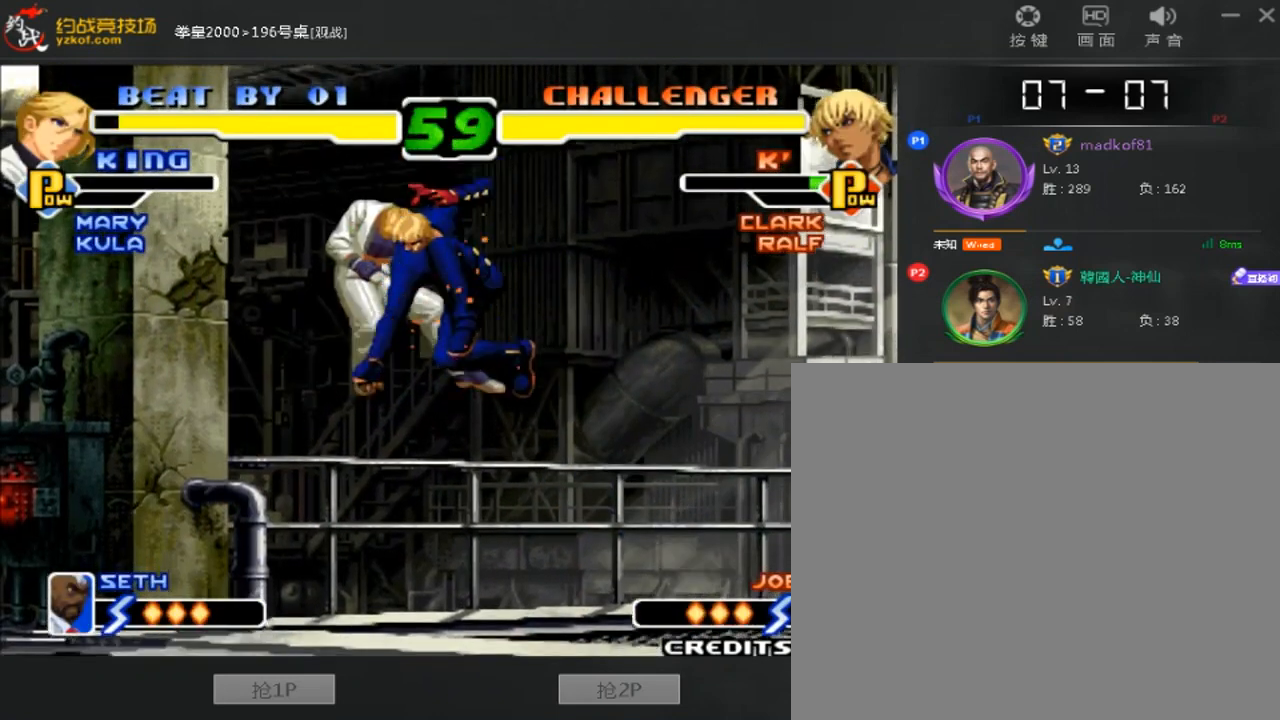
Gameplay with a controller (arcade stick); each line is a JSON object with the inputs held at the frame after it (dt_ms = milliseconds from this image to that frame). "events" lists button and stick changes between this image and that frame as [ms after this image, input, new state], when the widget could be followed in between. Not read: L3 R3.
{"dt_ms": 520, "buttons": [], "left_stick": "down-left", "events": [[360, "left_stick", "right"], [520, "left_stick", "down-left"]]}
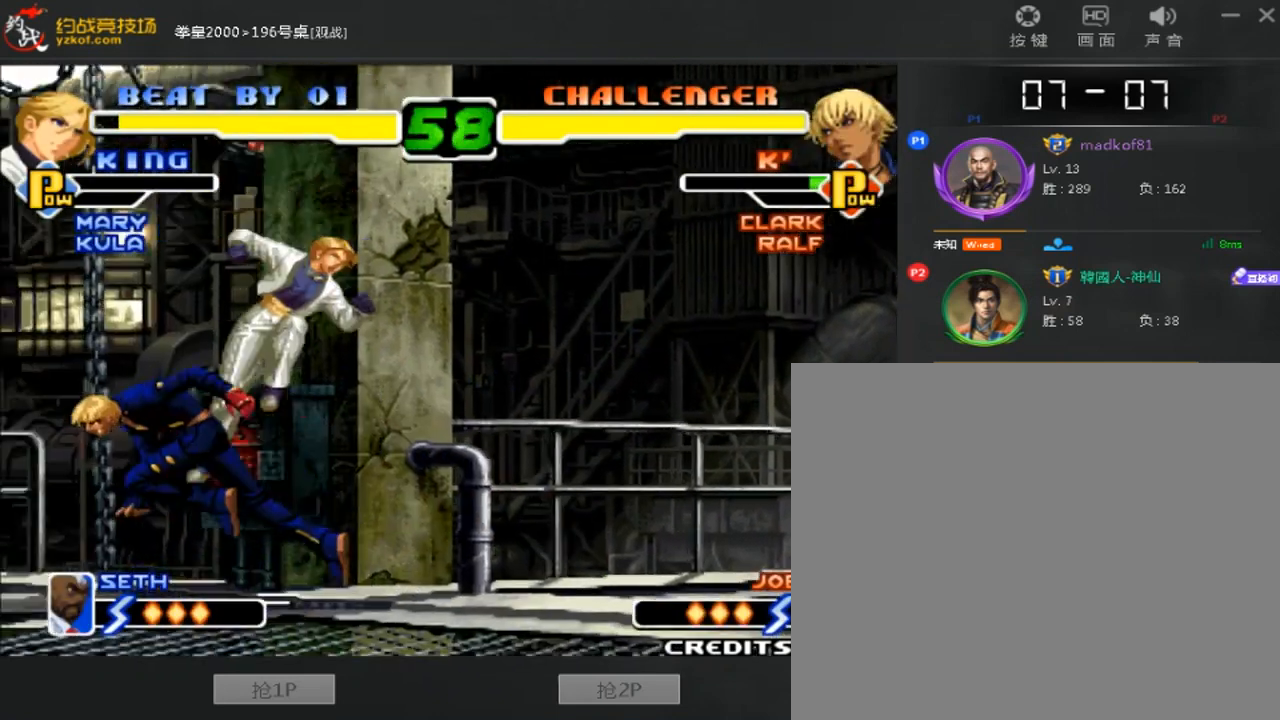
{"dt_ms": 480, "buttons": ["C"], "left_stick": "center", "events": [[40, "C", "down"], [40, "left_stick", "left"], [240, "C", "up"], [240, "left_stick", "down-right"], [320, "left_stick", "left"], [360, "C", "down"], [440, "left_stick", "center"]]}
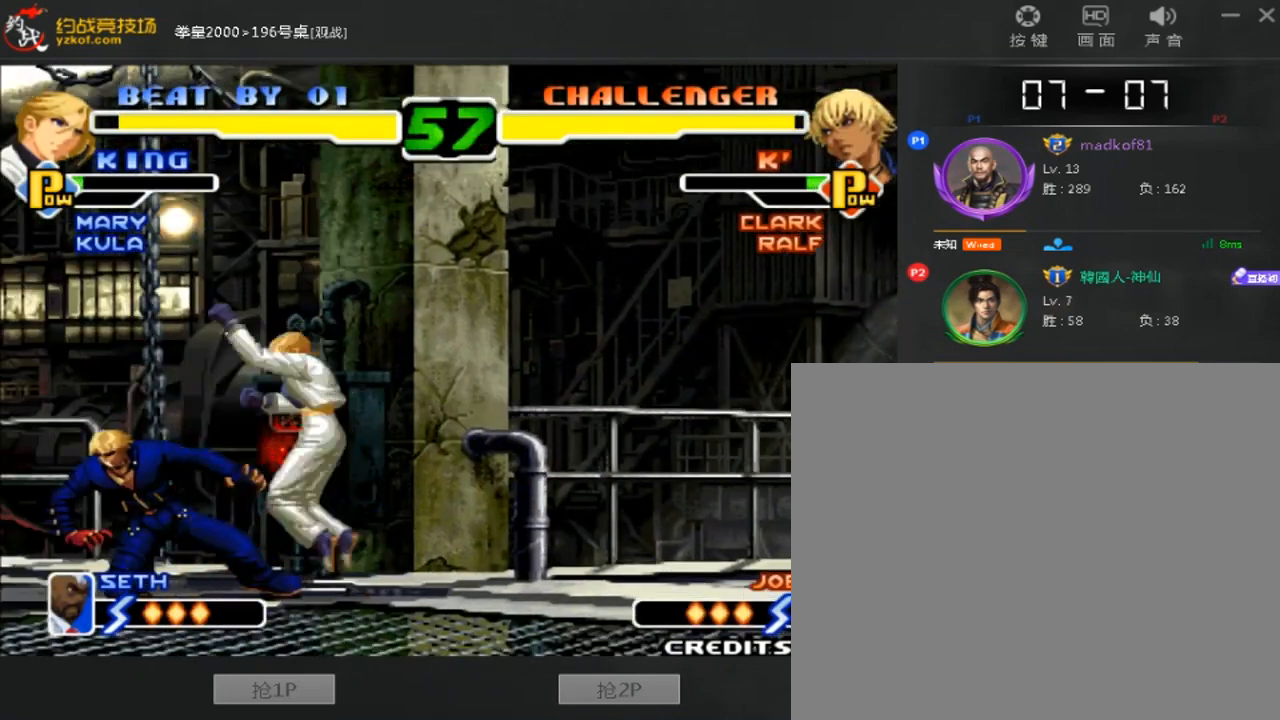
{"dt_ms": 520, "buttons": [], "left_stick": "right", "events": [[120, "C", "up"], [240, "left_stick", "right"]]}
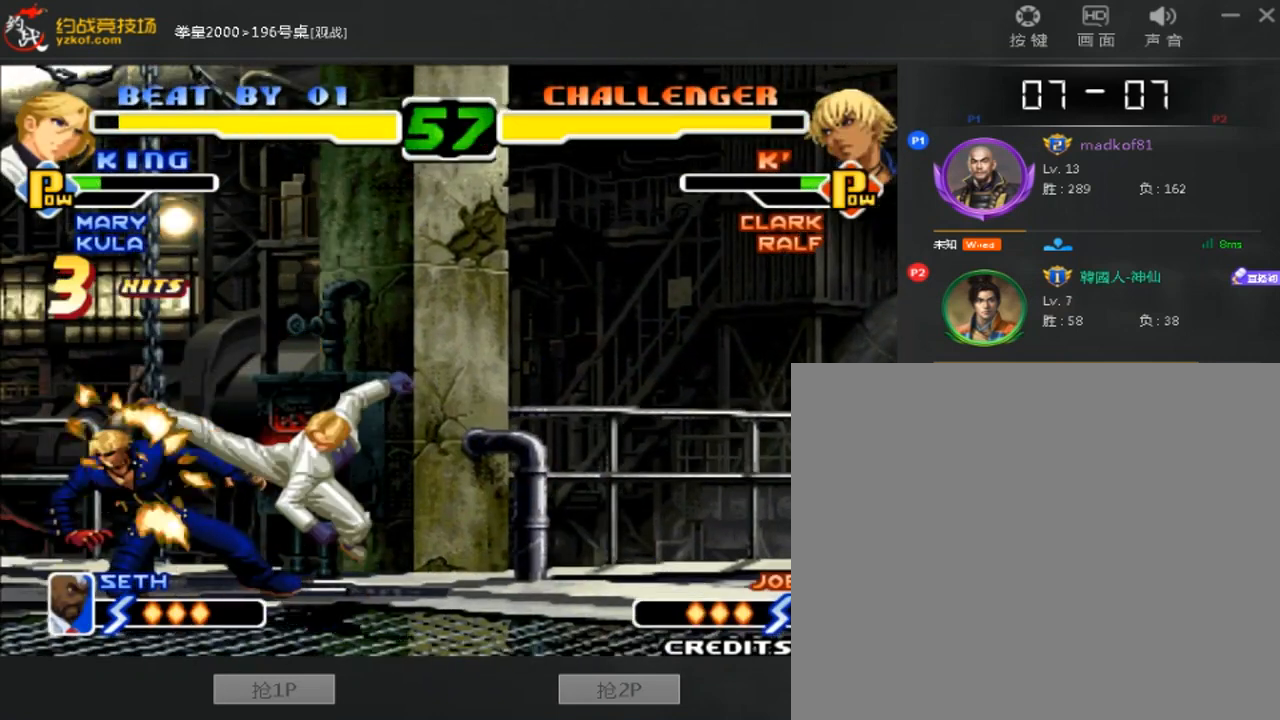
{"dt_ms": 480, "buttons": ["A"], "left_stick": "center", "events": [[240, "A", "down"], [360, "left_stick", "center"]]}
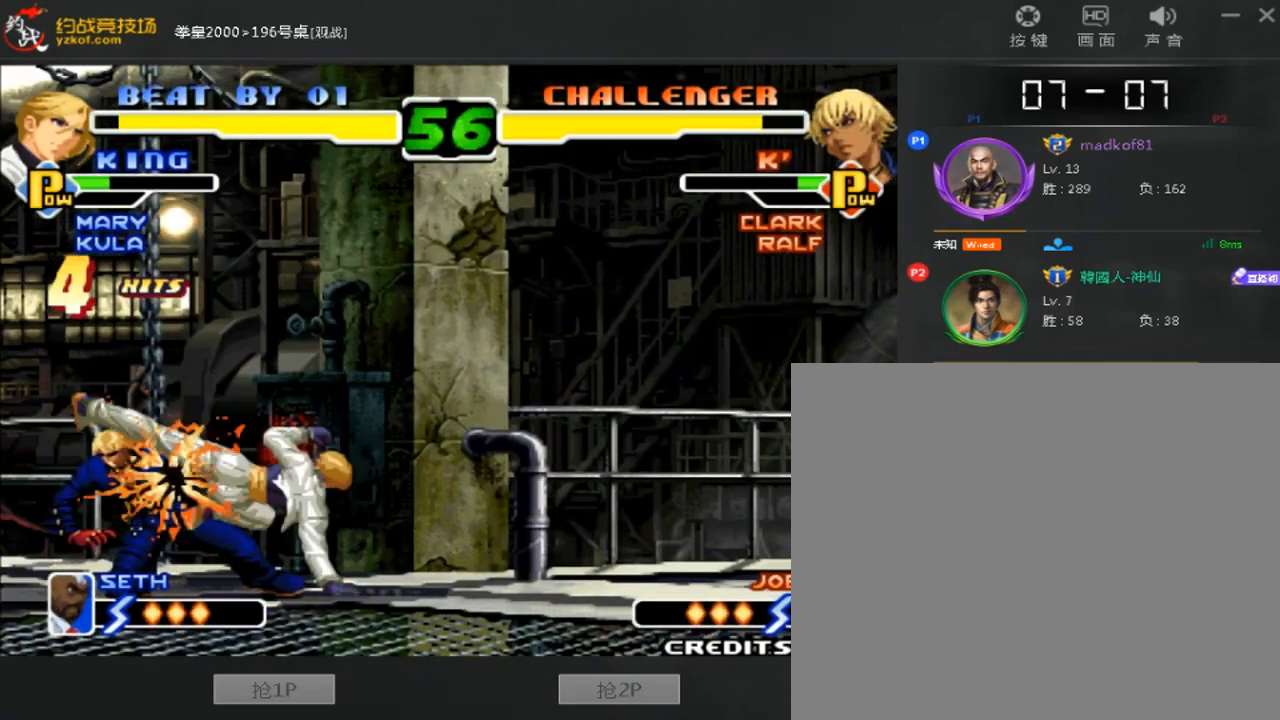
{"dt_ms": 520, "buttons": [], "left_stick": "down", "events": [[480, "A", "up"], [480, "left_stick", "down"]]}
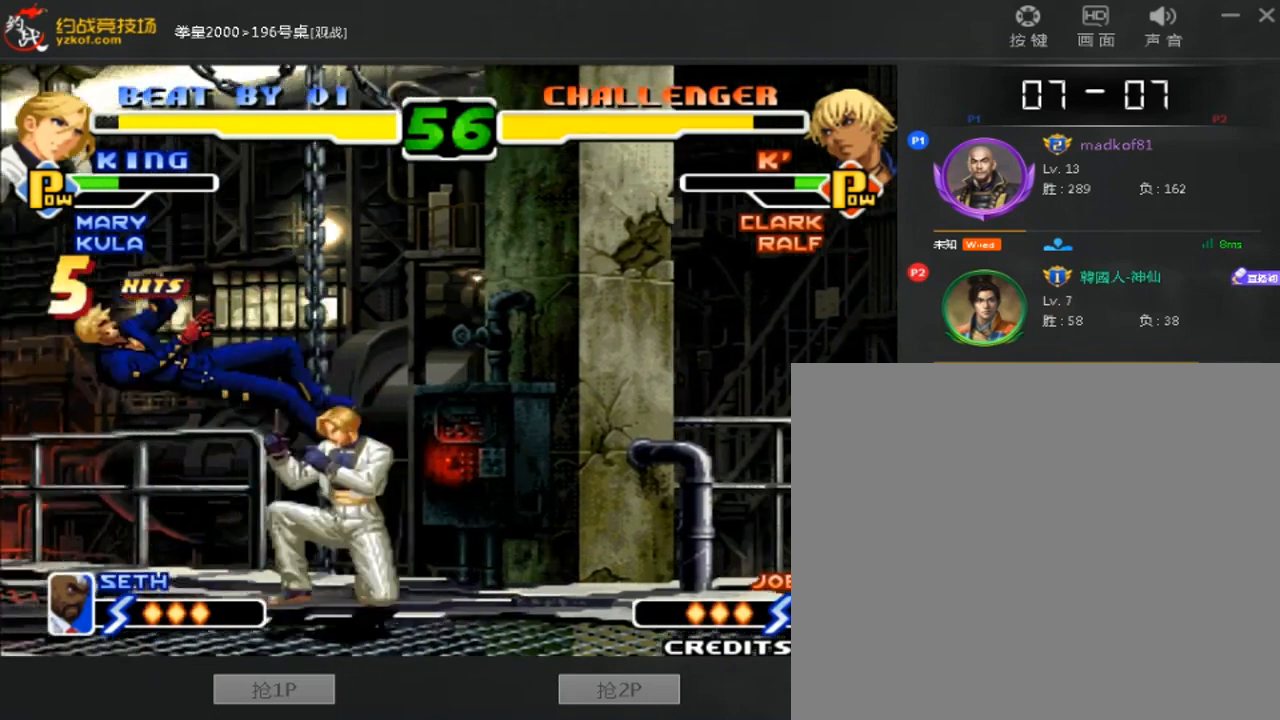
{"dt_ms": 480, "buttons": ["B"], "left_stick": "center", "events": [[40, "left_stick", "left"], [120, "B", "down"], [120, "left_stick", "center"]]}
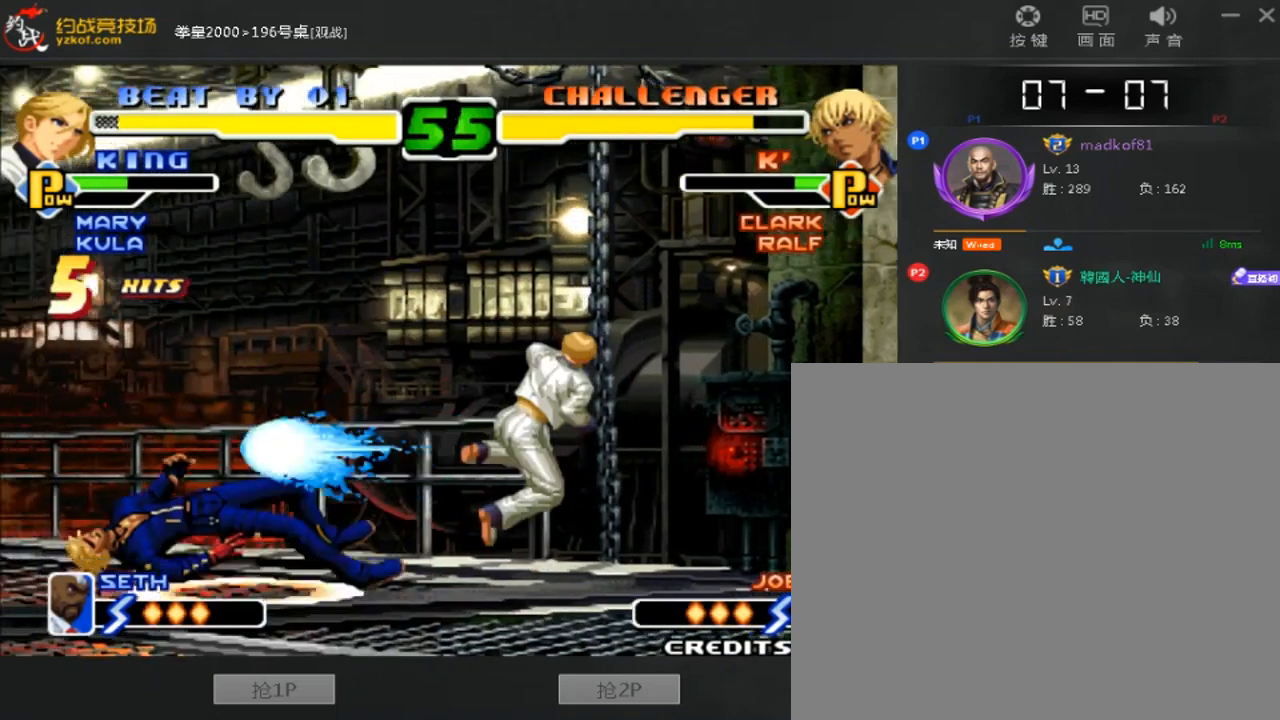
{"dt_ms": 520, "buttons": [], "left_stick": "left", "events": [[40, "B", "up"], [320, "left_stick", "left"]]}
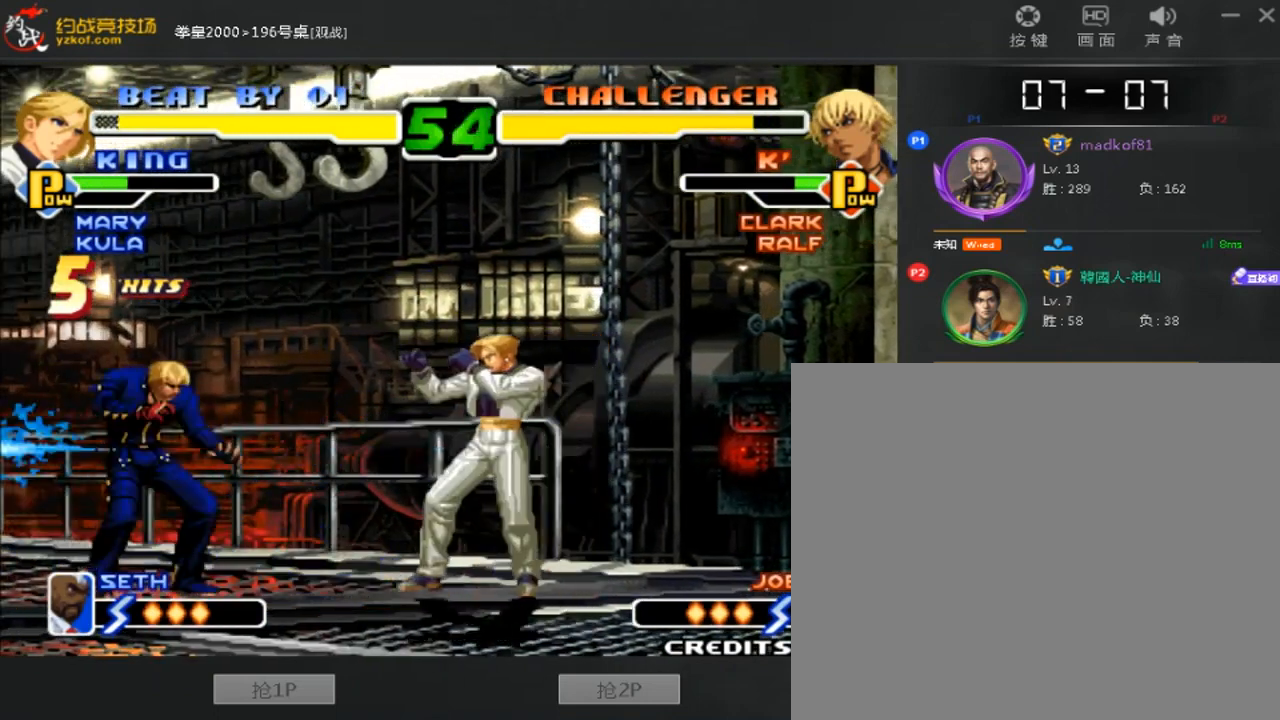
{"dt_ms": 480, "buttons": [], "left_stick": "right", "events": [[160, "left_stick", "right"]]}
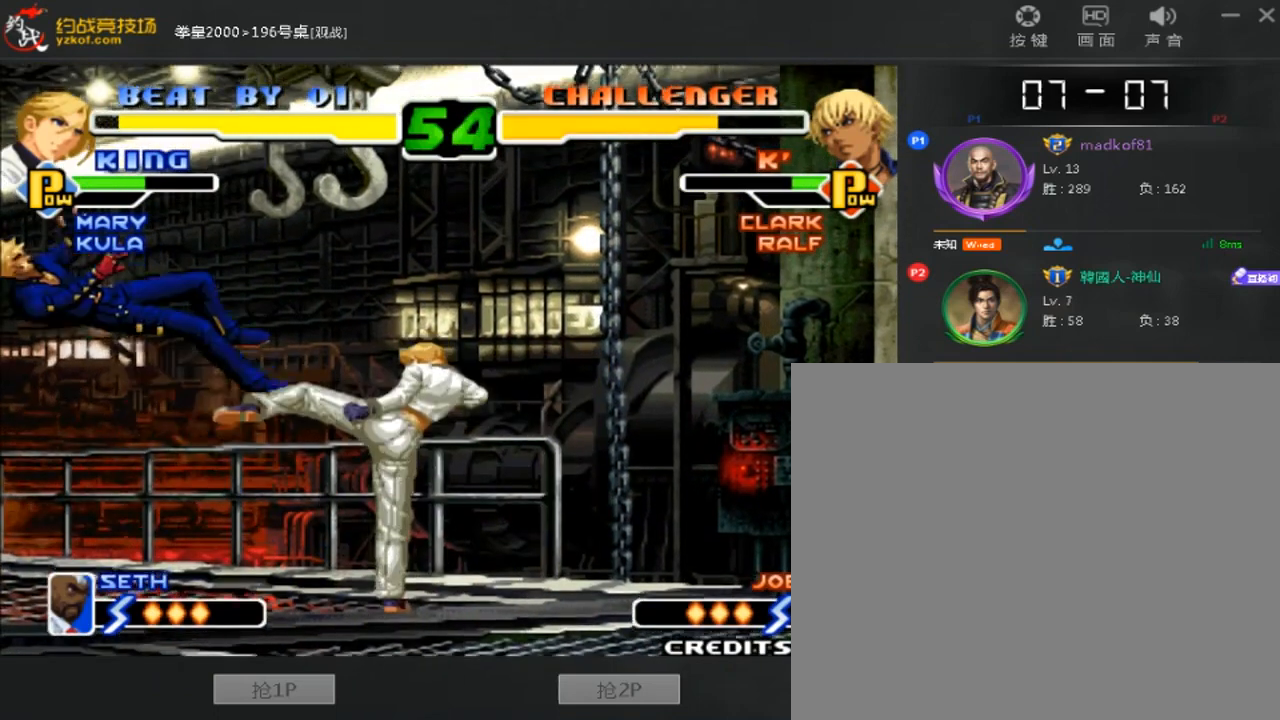
{"dt_ms": 520, "buttons": [], "left_stick": "right", "events": [[120, "left_stick", "down"], [200, "left_stick", "left"], [280, "left_stick", "center"], [360, "B", "down"], [520, "B", "up"], [520, "left_stick", "right"]]}
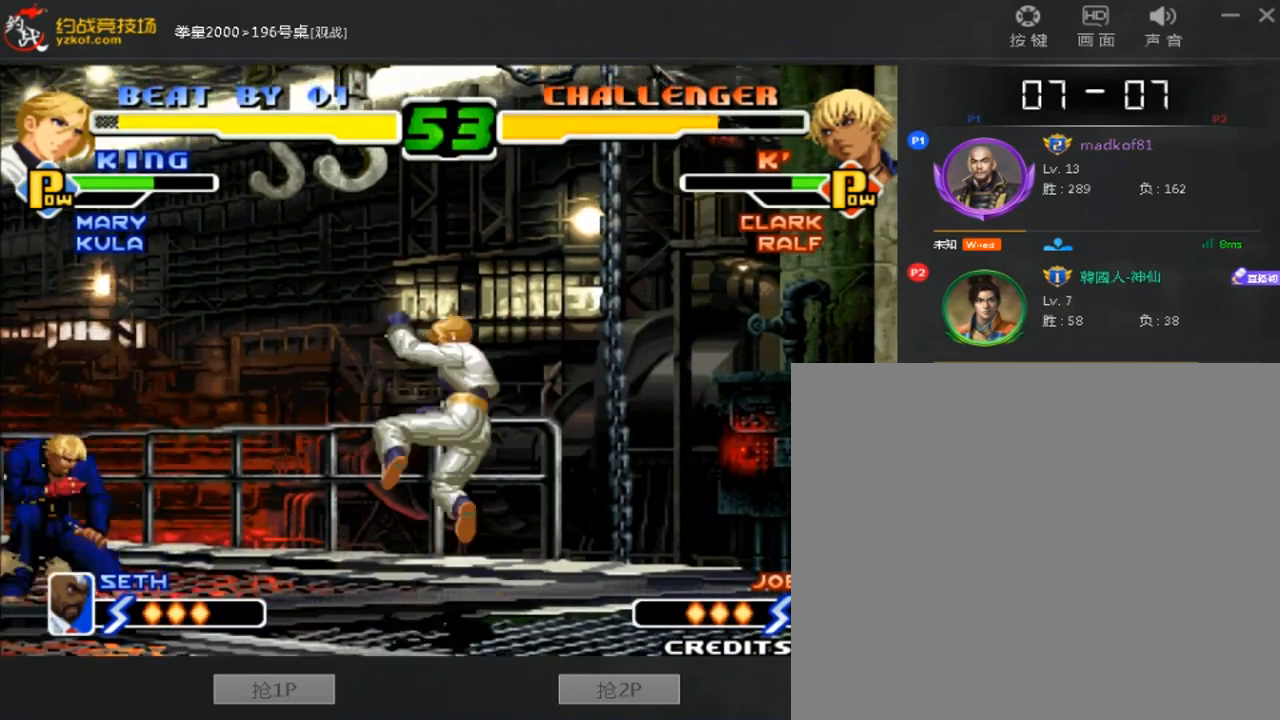
{"dt_ms": 480, "buttons": [], "left_stick": "center", "events": [[440, "left_stick", "center"]]}
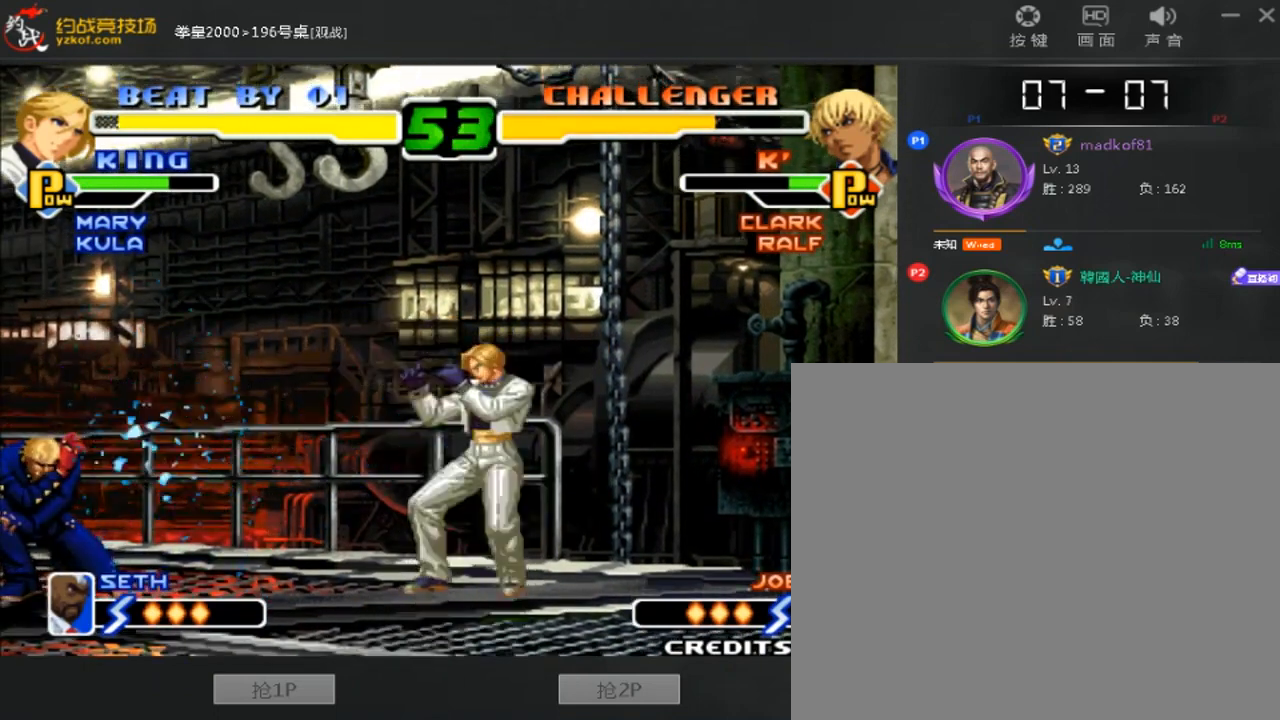
{"dt_ms": 520, "buttons": [], "left_stick": "right", "events": [[40, "left_stick", "left"], [400, "left_stick", "right"]]}
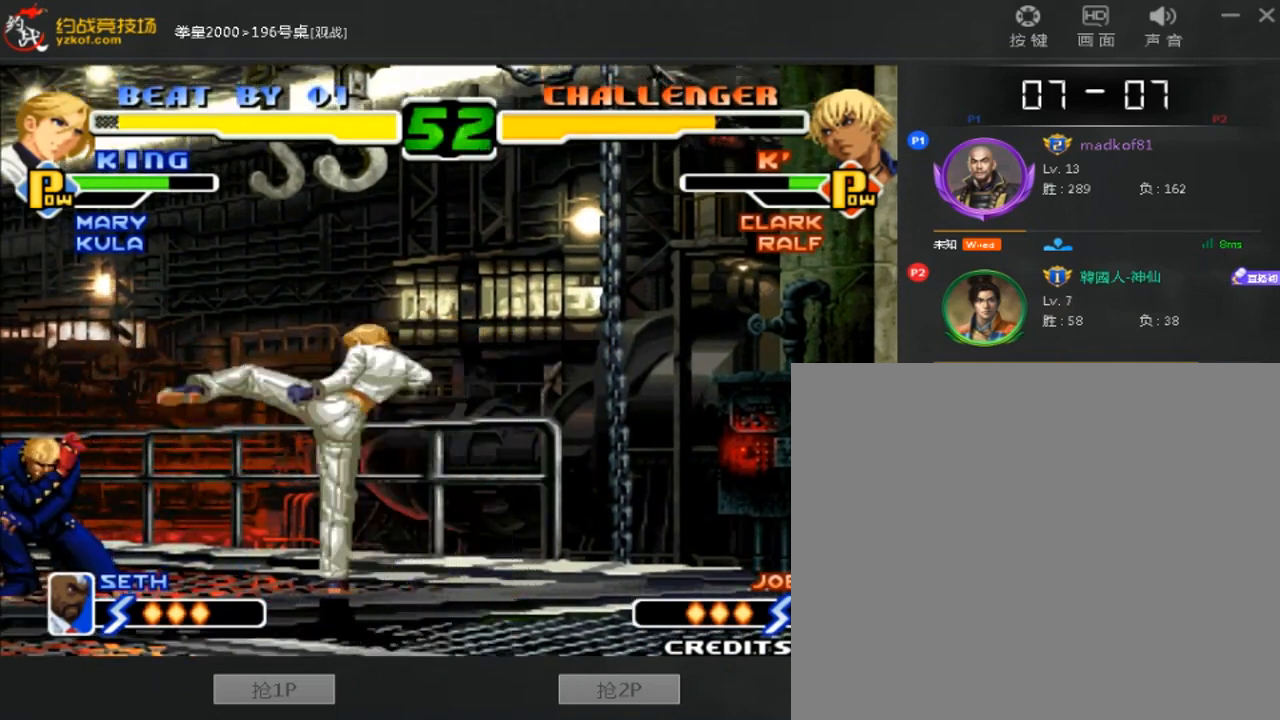
{"dt_ms": 480, "buttons": [], "left_stick": "right", "events": [[160, "left_stick", "left"], [240, "left_stick", "down"], [320, "left_stick", "right"]]}
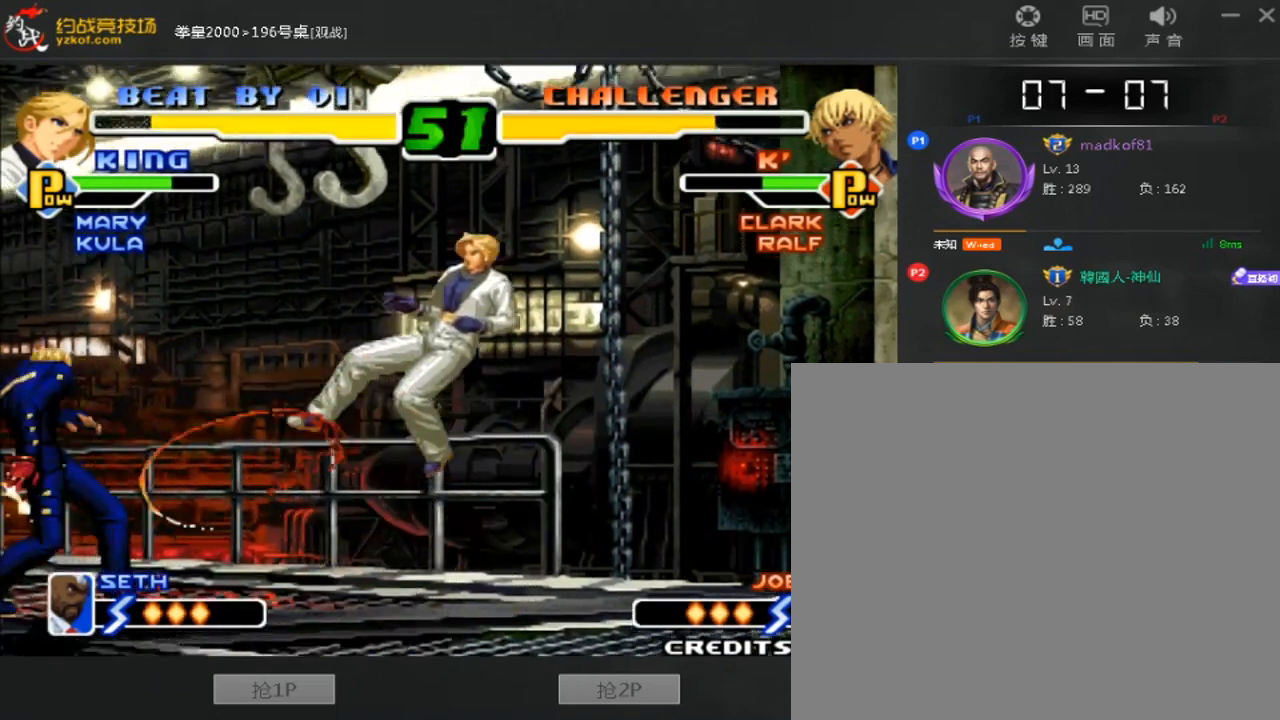
{"dt_ms": 520, "buttons": [], "left_stick": "center", "events": [[80, "left_stick", "center"], [280, "A", "down"], [400, "A", "up"]]}
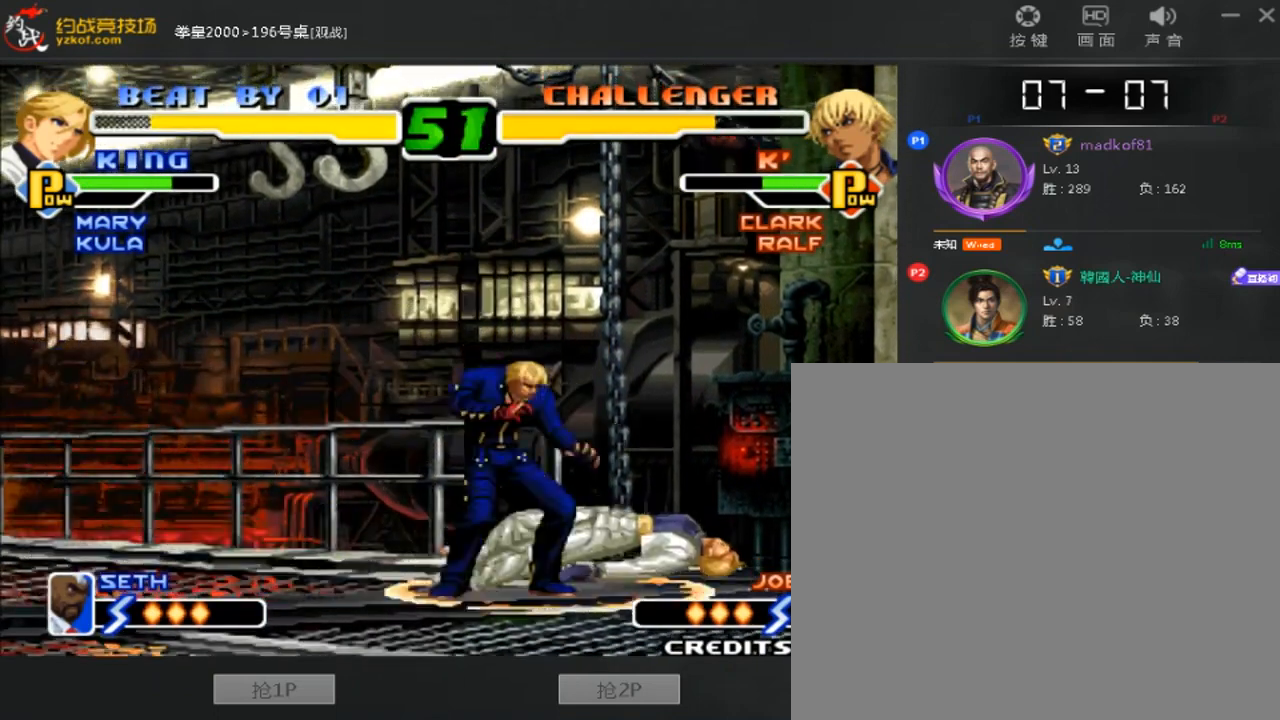
{"dt_ms": 480, "buttons": [], "left_stick": "down-right", "events": [[160, "left_stick", "left"], [480, "left_stick", "down-right"]]}
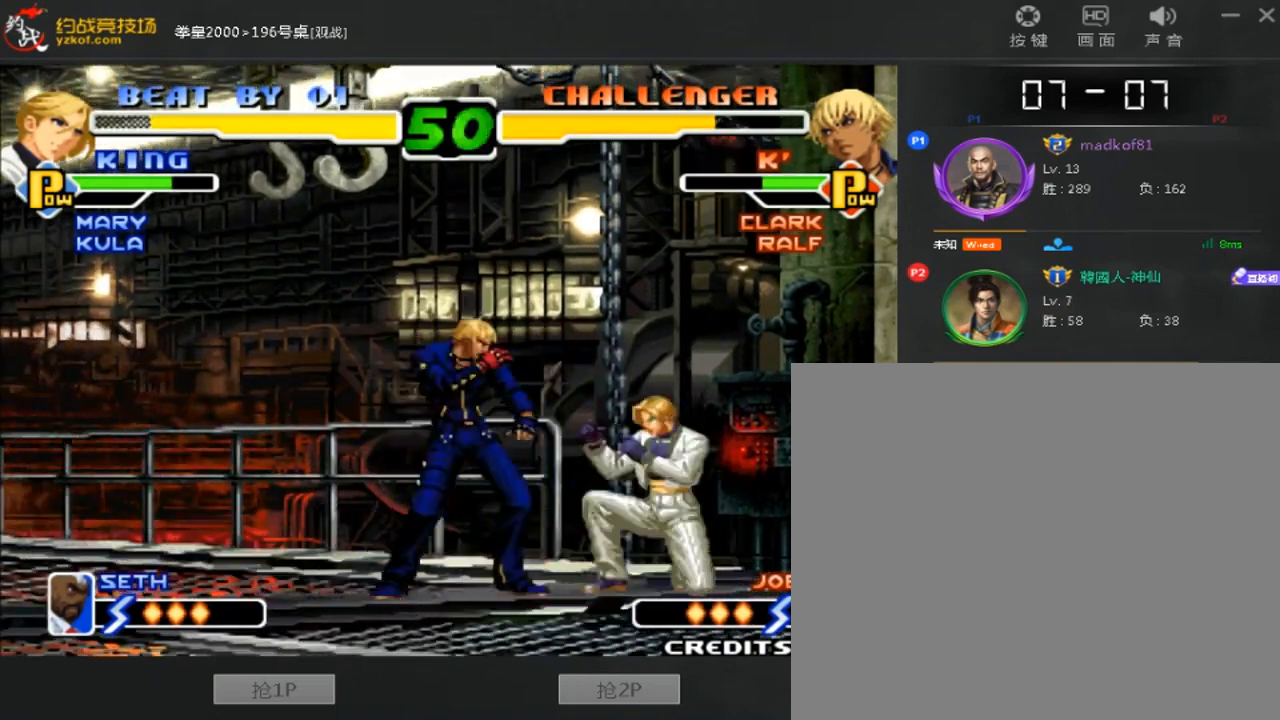
{"dt_ms": 520, "buttons": [], "left_stick": "right", "events": [[40, "left_stick", "right"]]}
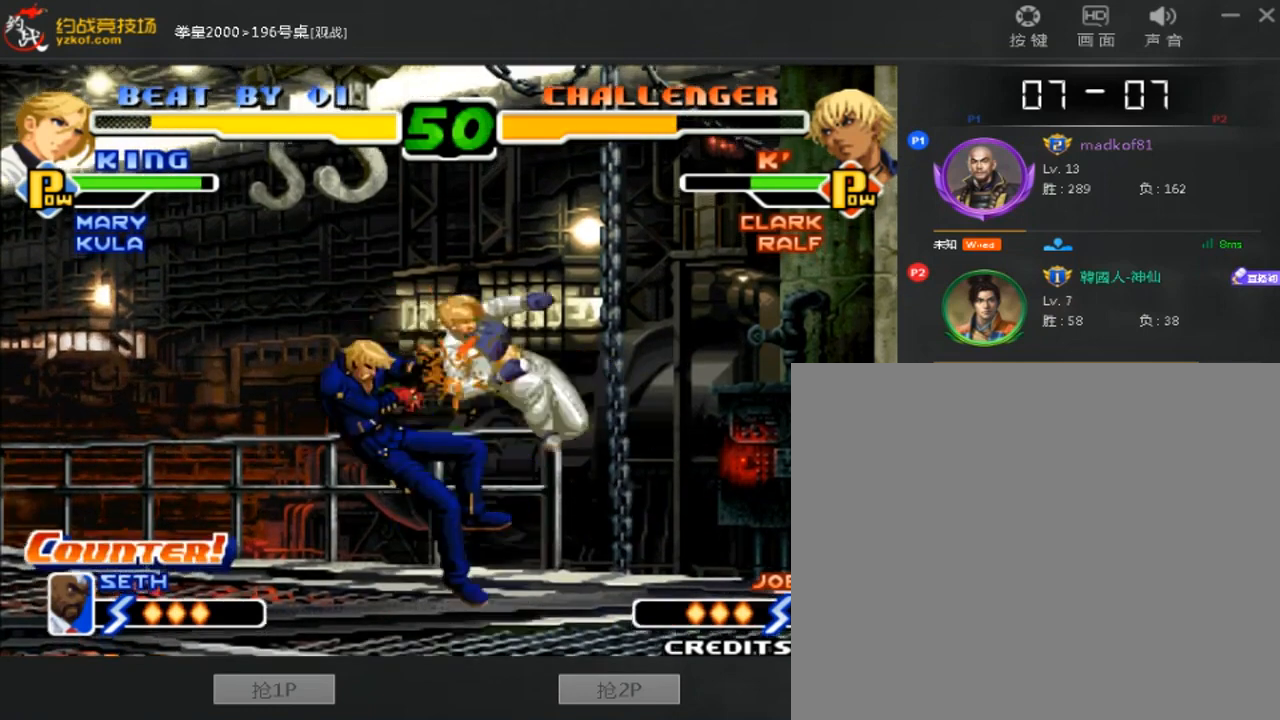
{"dt_ms": 480, "buttons": [], "left_stick": "right", "events": []}
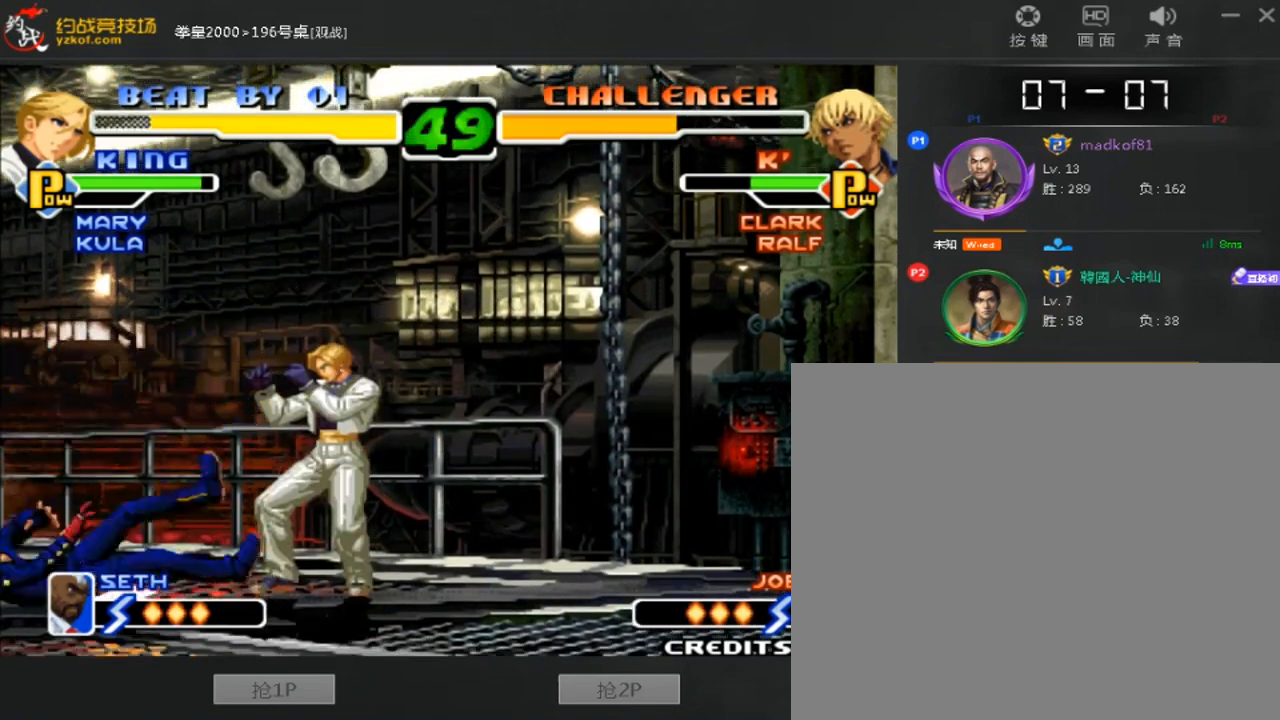
{"dt_ms": 520, "buttons": [], "left_stick": "right", "events": [[160, "left_stick", "left"], [240, "D", "down"], [240, "left_stick", "center"], [320, "D", "up"], [320, "left_stick", "right"]]}
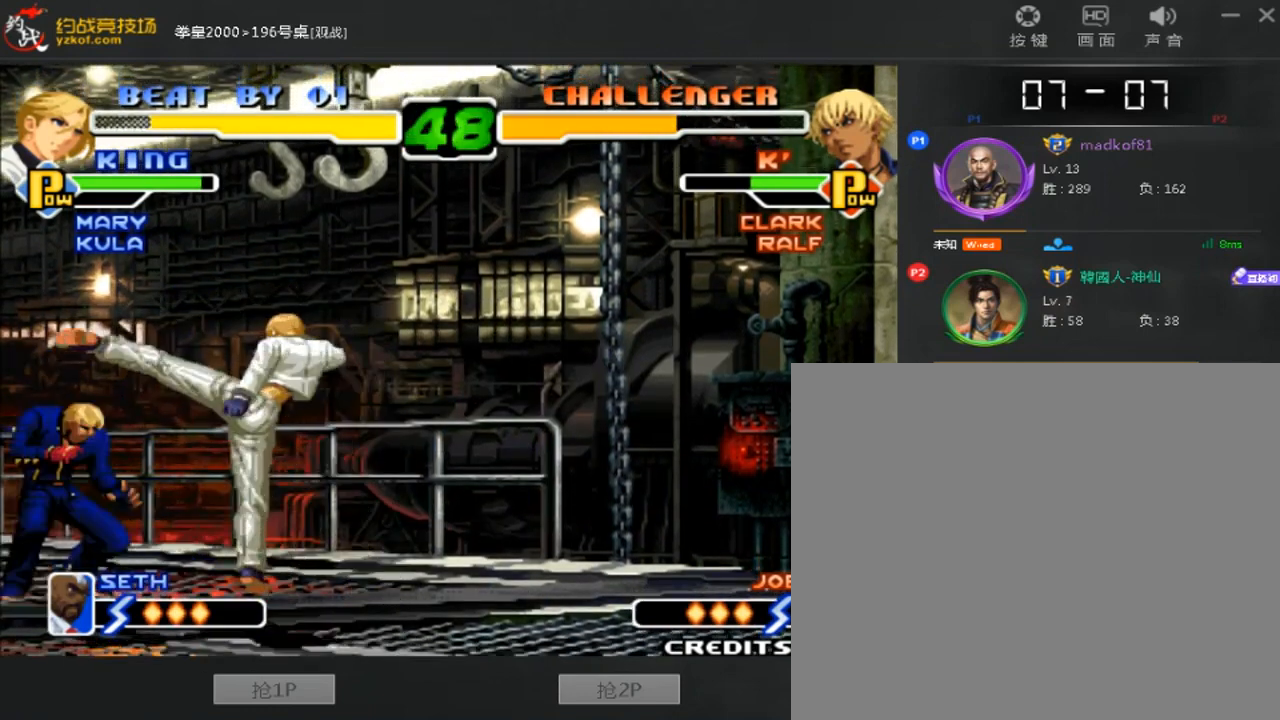
{"dt_ms": 480, "buttons": ["A", "B"], "left_stick": "right", "events": [[320, "A", "down"], [320, "B", "down"]]}
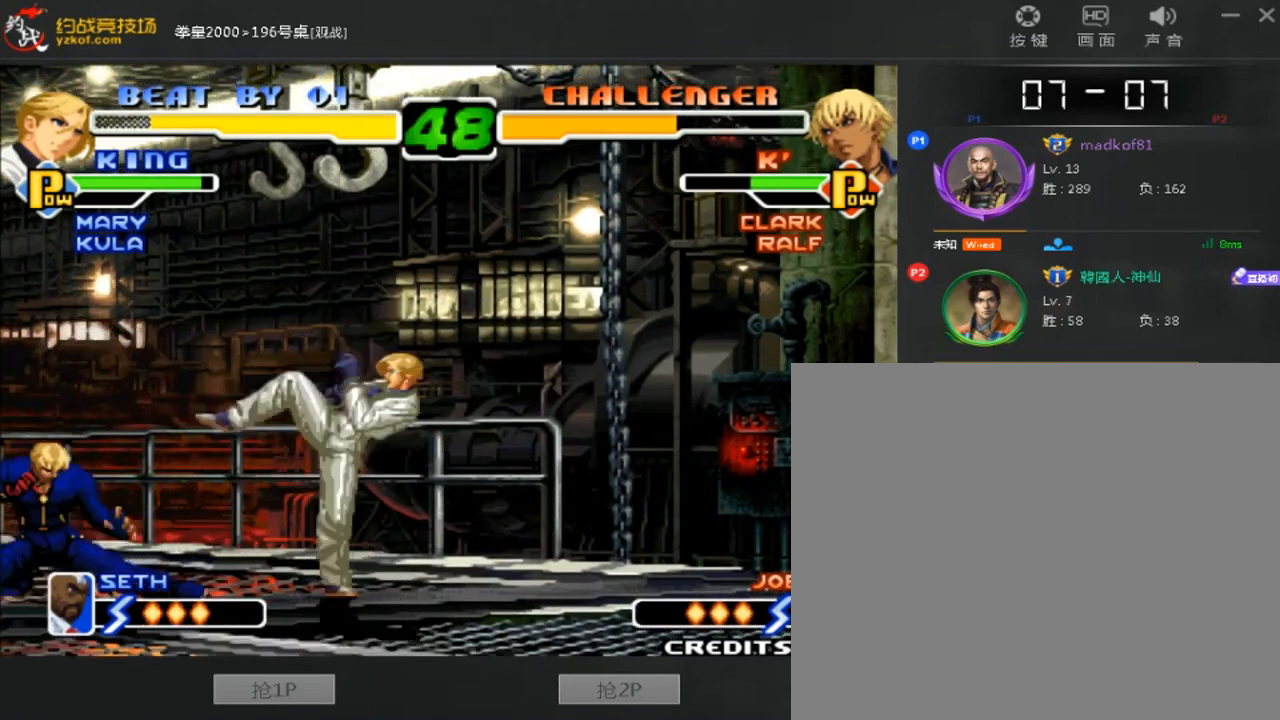
{"dt_ms": 1000, "buttons": [], "left_stick": "down-right"}
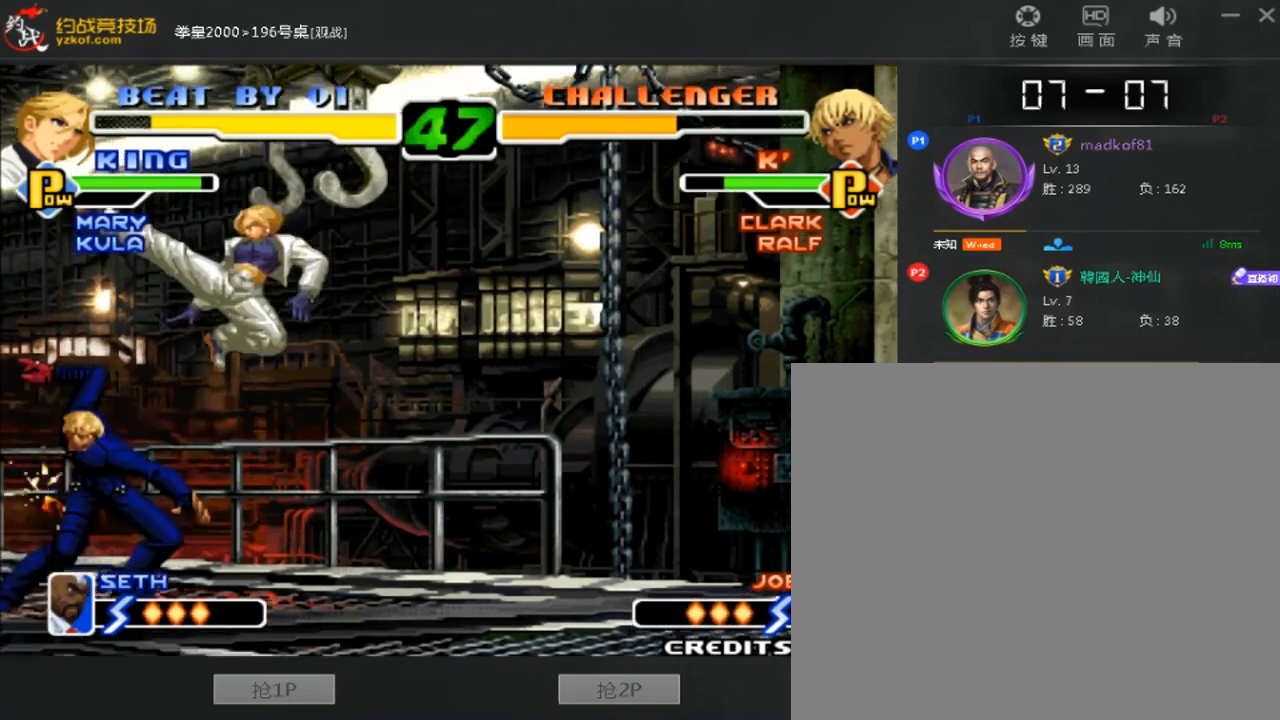
{"dt_ms": 520, "buttons": ["A"], "left_stick": "down-right", "events": [[520, "A", "down"]]}
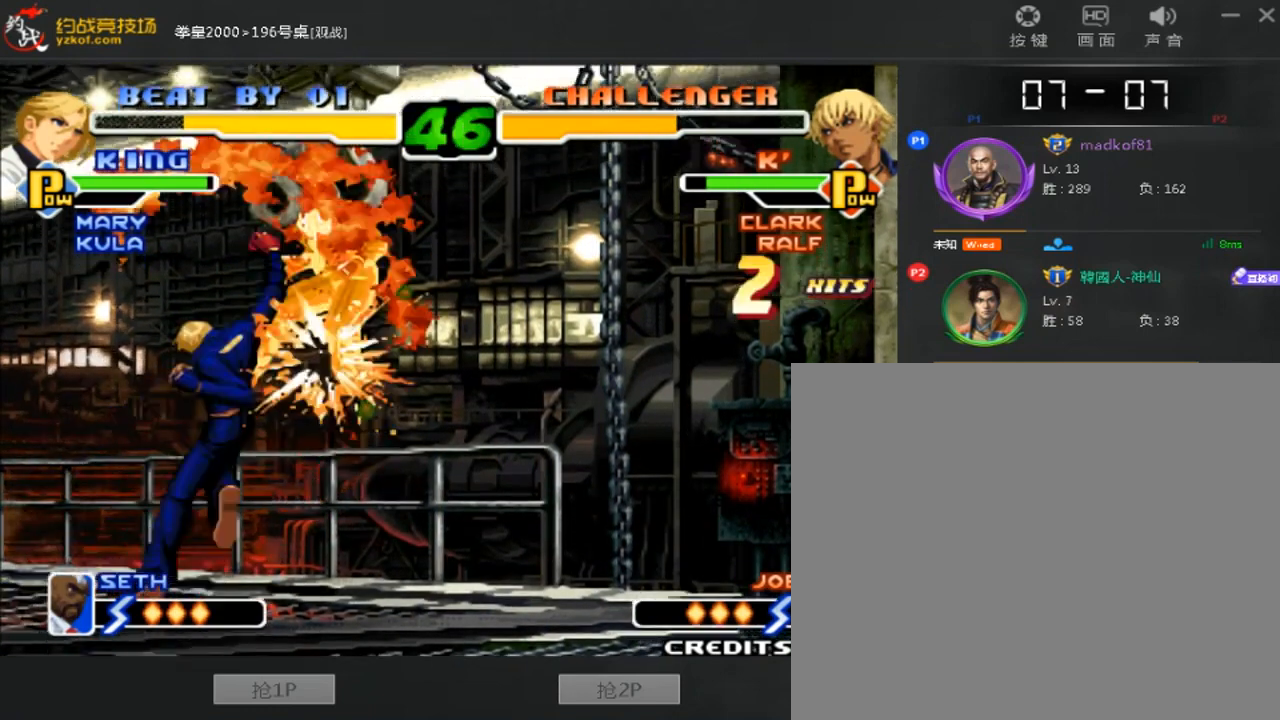
{"dt_ms": 480, "buttons": [], "left_stick": "center", "events": [[200, "B", "down"], [400, "A", "up"], [400, "B", "up"], [480, "left_stick", "center"]]}
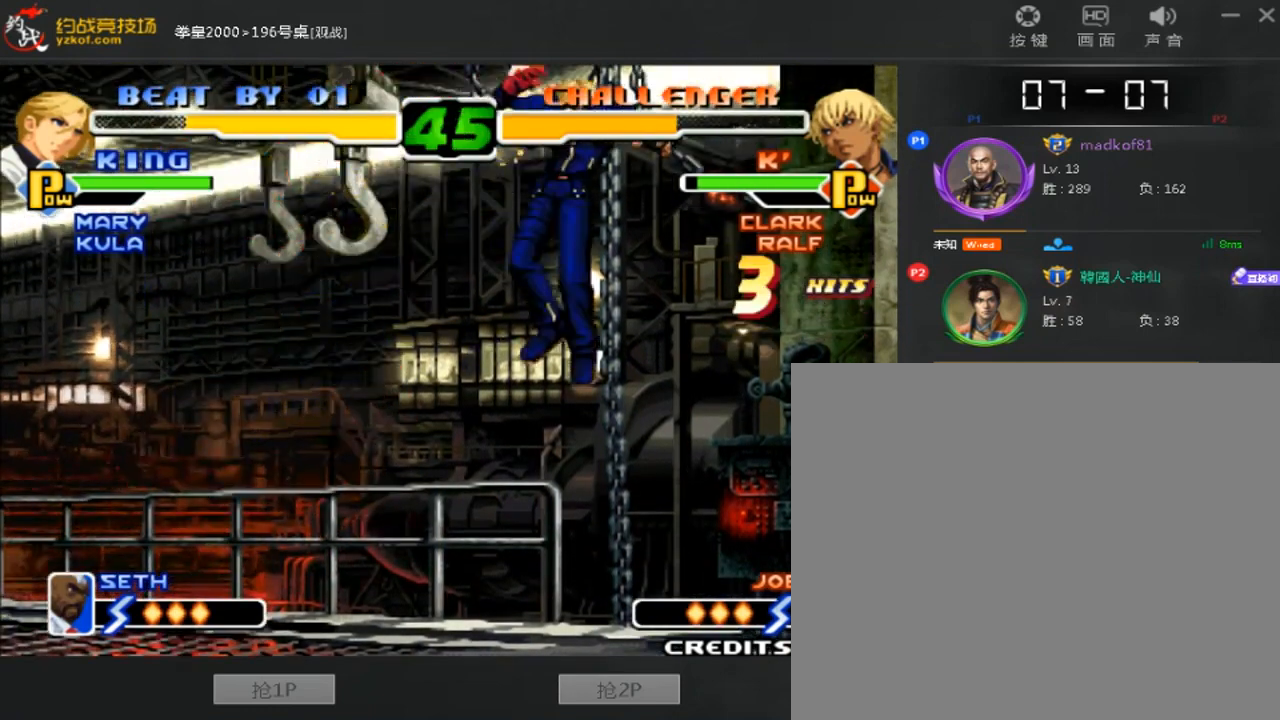
{"dt_ms": 520, "buttons": ["A"], "left_stick": "center", "events": [[480, "A", "down"]]}
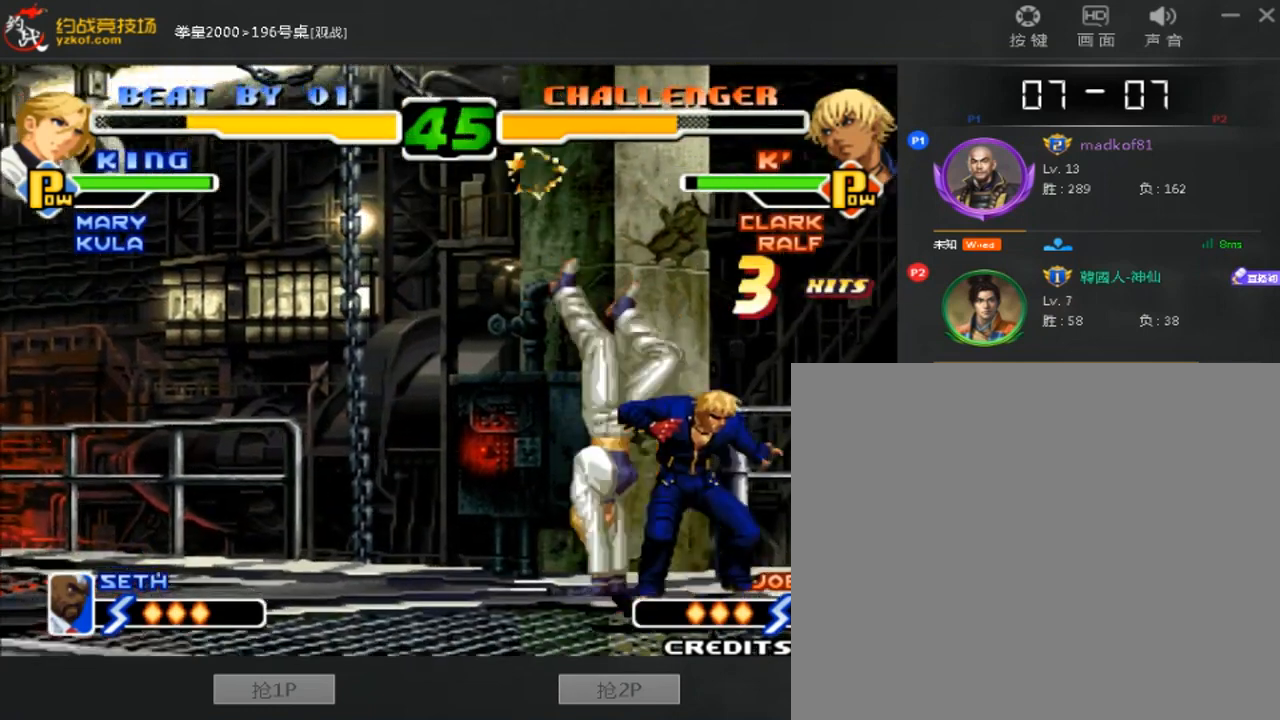
{"dt_ms": 480, "buttons": ["C"], "left_stick": "right", "events": [[40, "B", "down"], [80, "A", "up"], [120, "B", "up"], [160, "left_stick", "left"], [240, "left_stick", "down"], [320, "C", "down"], [320, "left_stick", "right"]]}
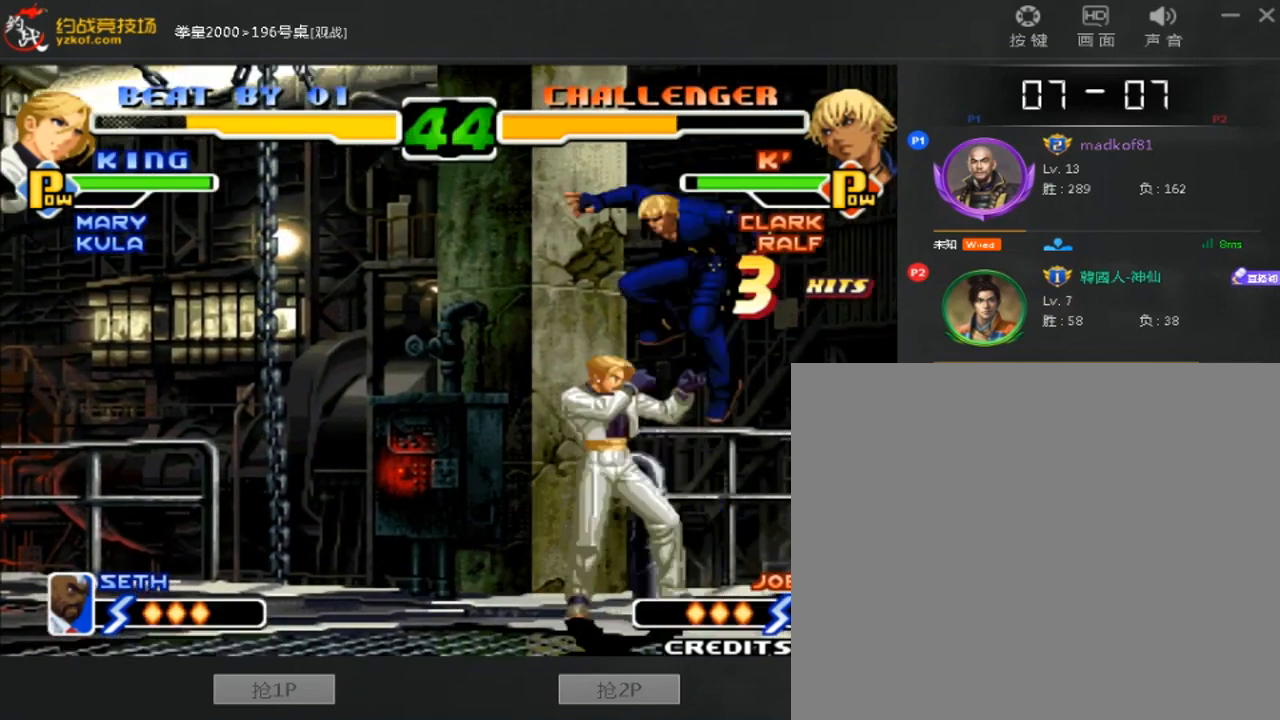
{"dt_ms": 520, "buttons": [], "left_stick": "left", "events": [[40, "left_stick", "center"], [120, "left_stick", "left"], [200, "C", "up"], [200, "left_stick", "center"], [280, "left_stick", "left"]]}
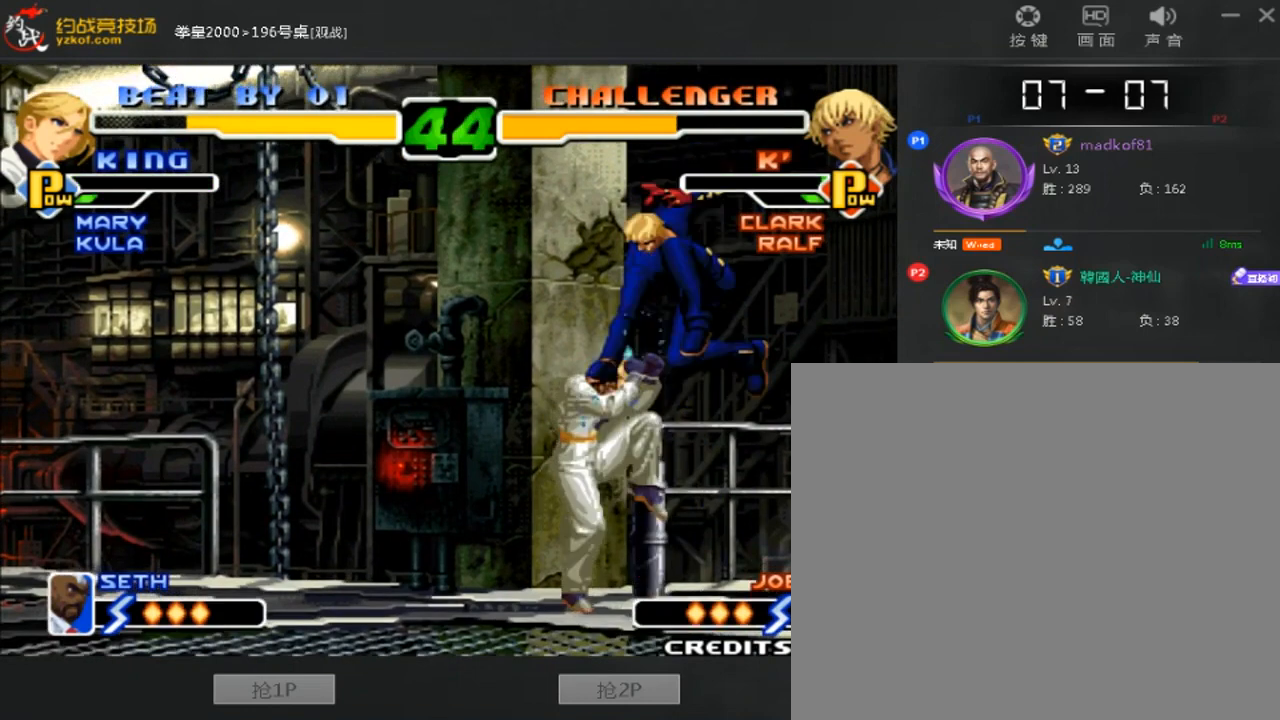
{"dt_ms": 480, "buttons": ["A", "B"], "left_stick": "center", "events": [[120, "left_stick", "down-left"], [320, "left_stick", "center"], [400, "A", "down"], [400, "B", "down"]]}
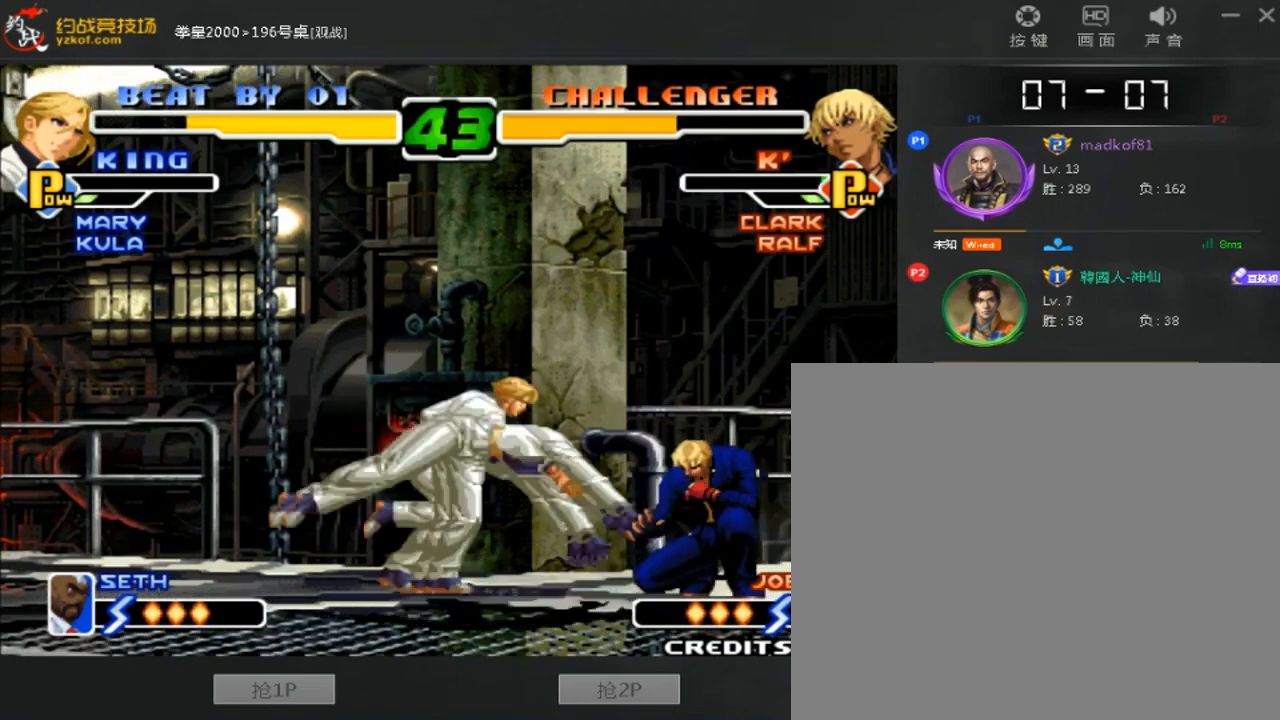
{"dt_ms": 520, "buttons": [], "left_stick": "down-left"}
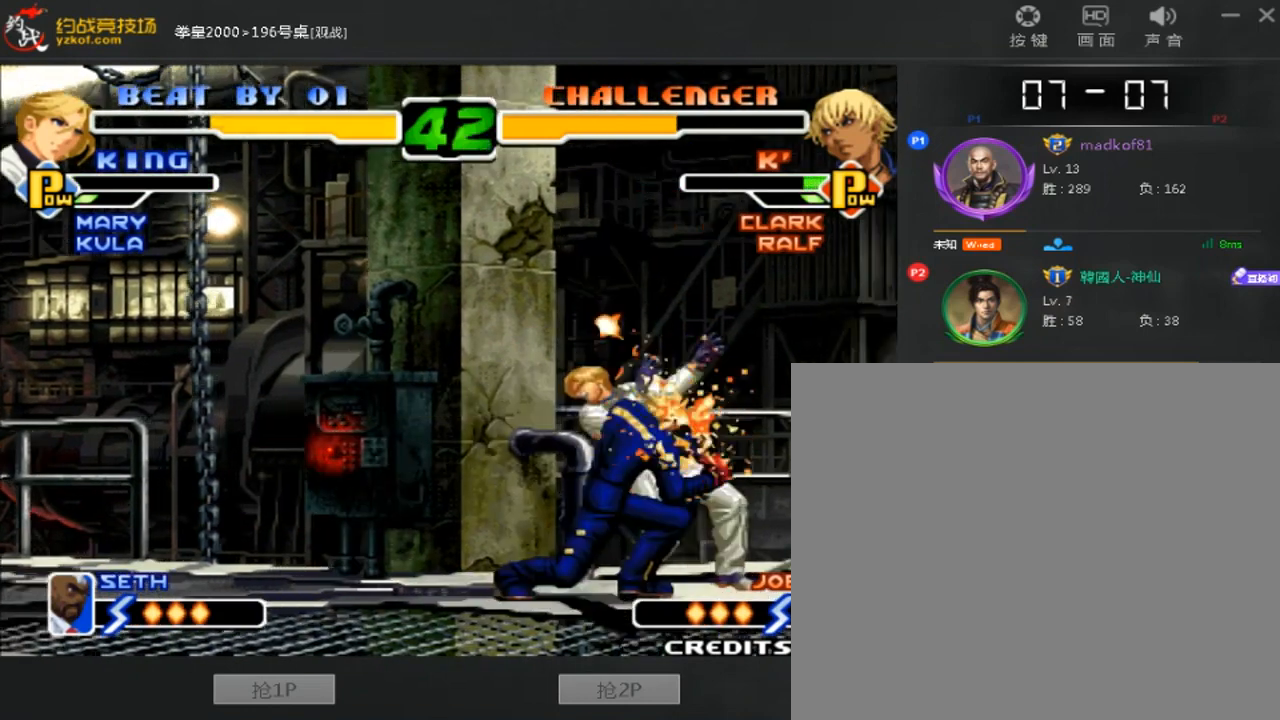
{"dt_ms": 480, "buttons": [], "left_stick": "right", "events": [[40, "C", "down"], [40, "left_stick", "left"], [160, "left_stick", "center"], [240, "left_stick", "right"], [280, "C", "up"]]}
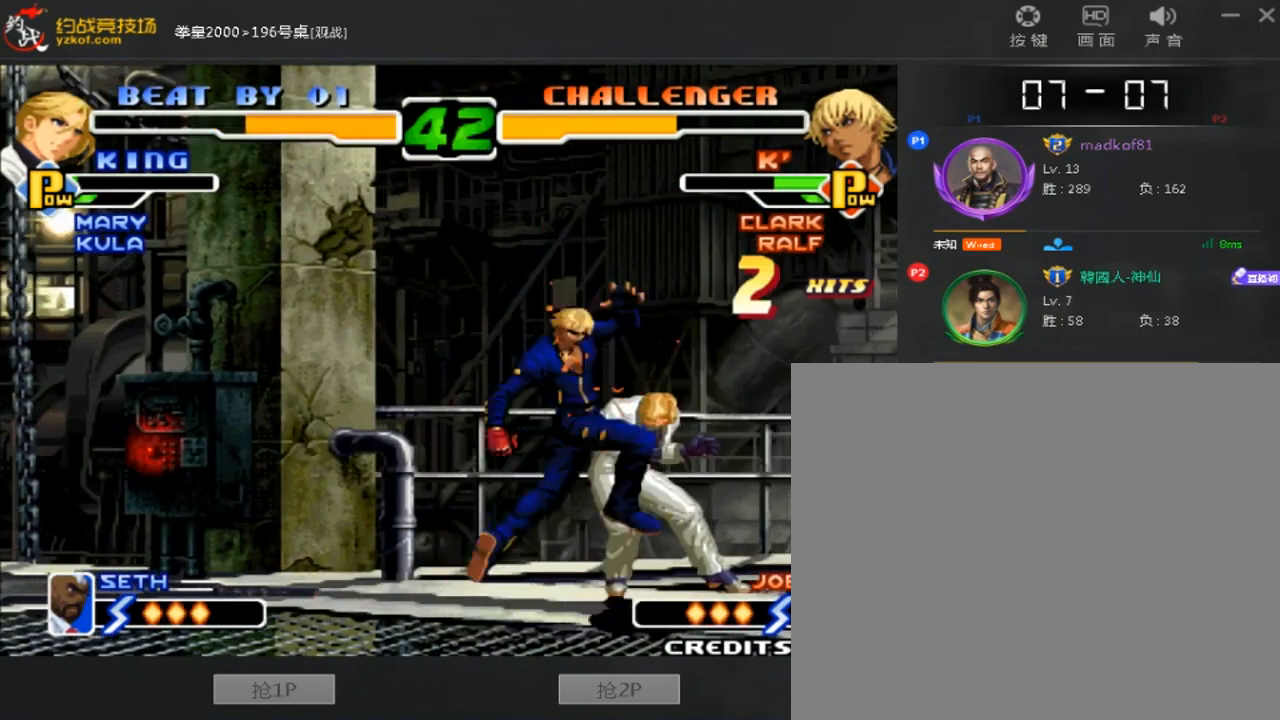
{"dt_ms": 520, "buttons": [], "left_stick": "down-right", "events": [[40, "left_stick", "down-right"]]}
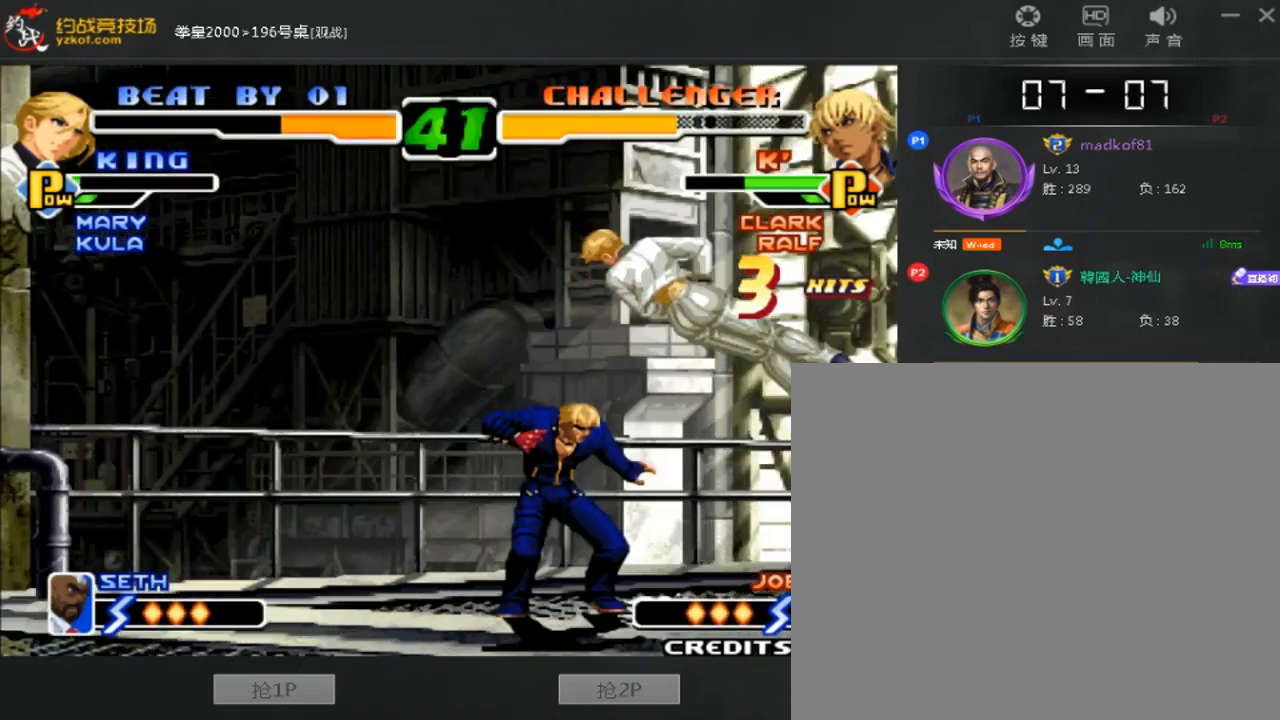
{"dt_ms": 480, "buttons": [], "left_stick": "down-right", "events": []}